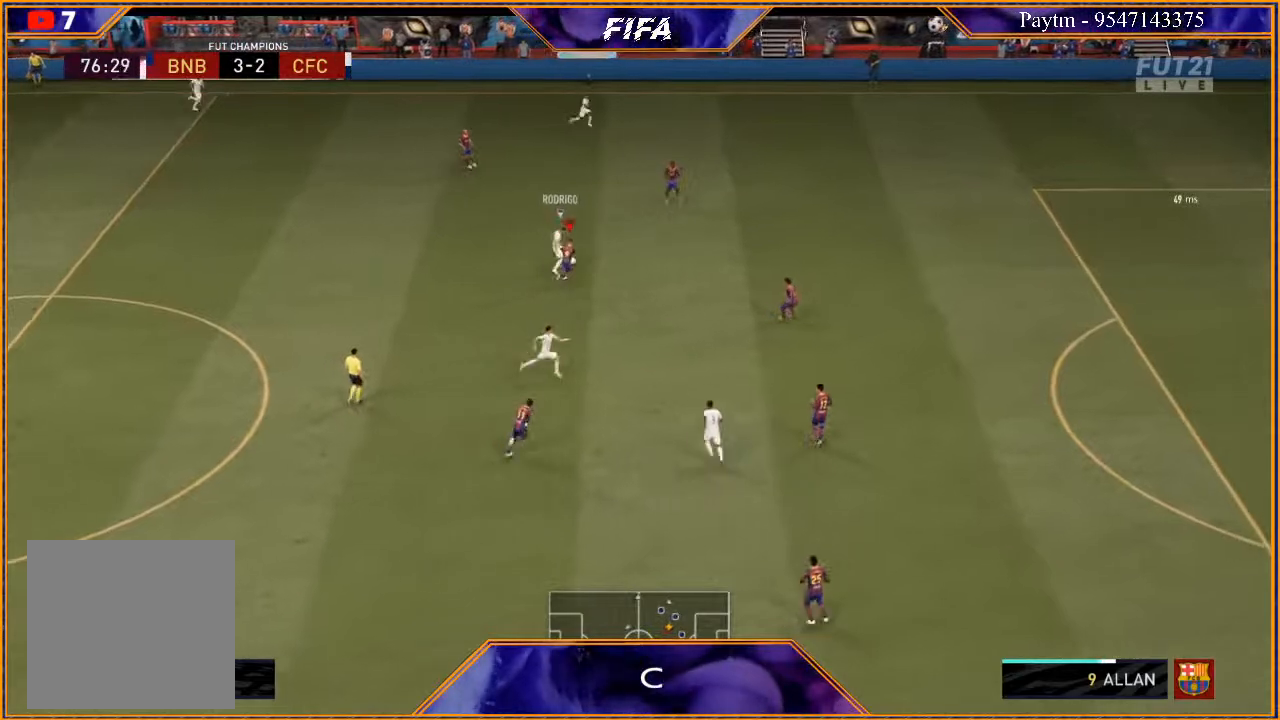
Gameplay with a controller (Xbox layout); each line is a JSON object with the inputs held at the frame after it. "events" lists button and stick changes between this image and that frame as [ms after this image, input, new state], when the widget could be followed in between.
{"buttons": ["L2", "R2"], "left_stick": "up", "right_stick": "center", "events": [[100, "left_stick", "up"]]}
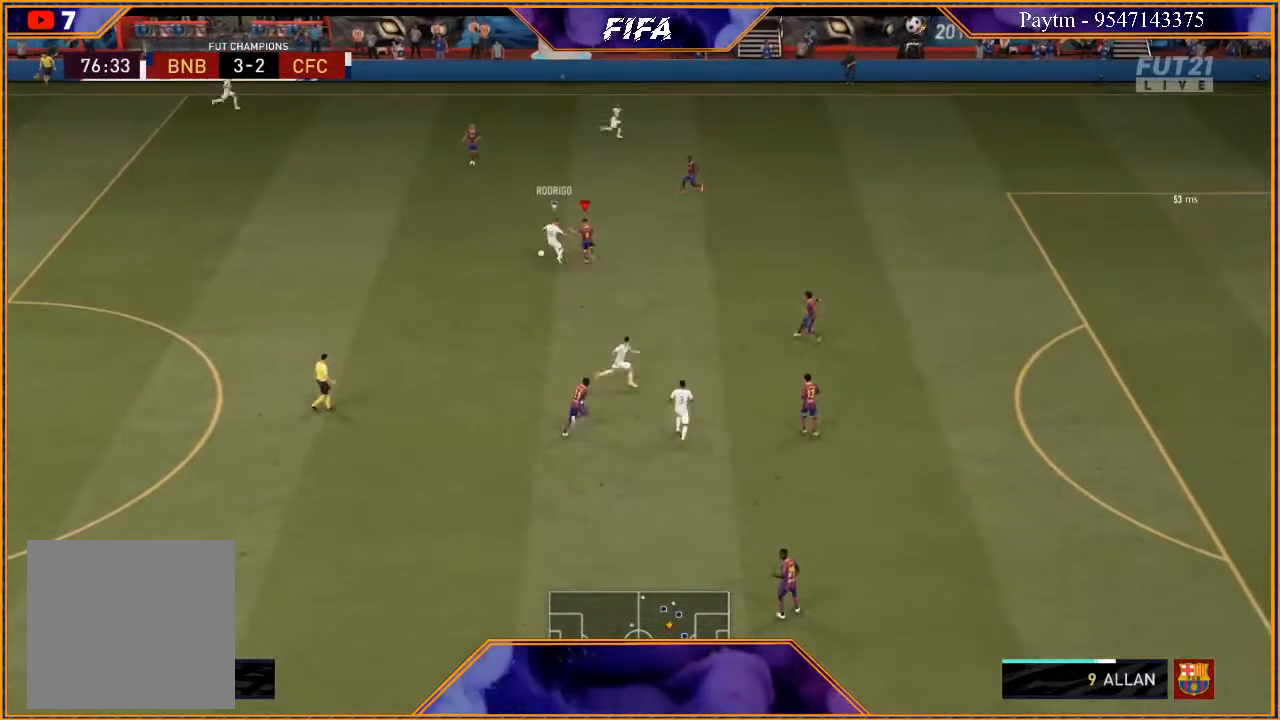
{"buttons": ["L2", "R2"], "left_stick": "down-left", "right_stick": "center", "events": [[33, "left_stick", "up-left"], [200, "left_stick", "down-left"]]}
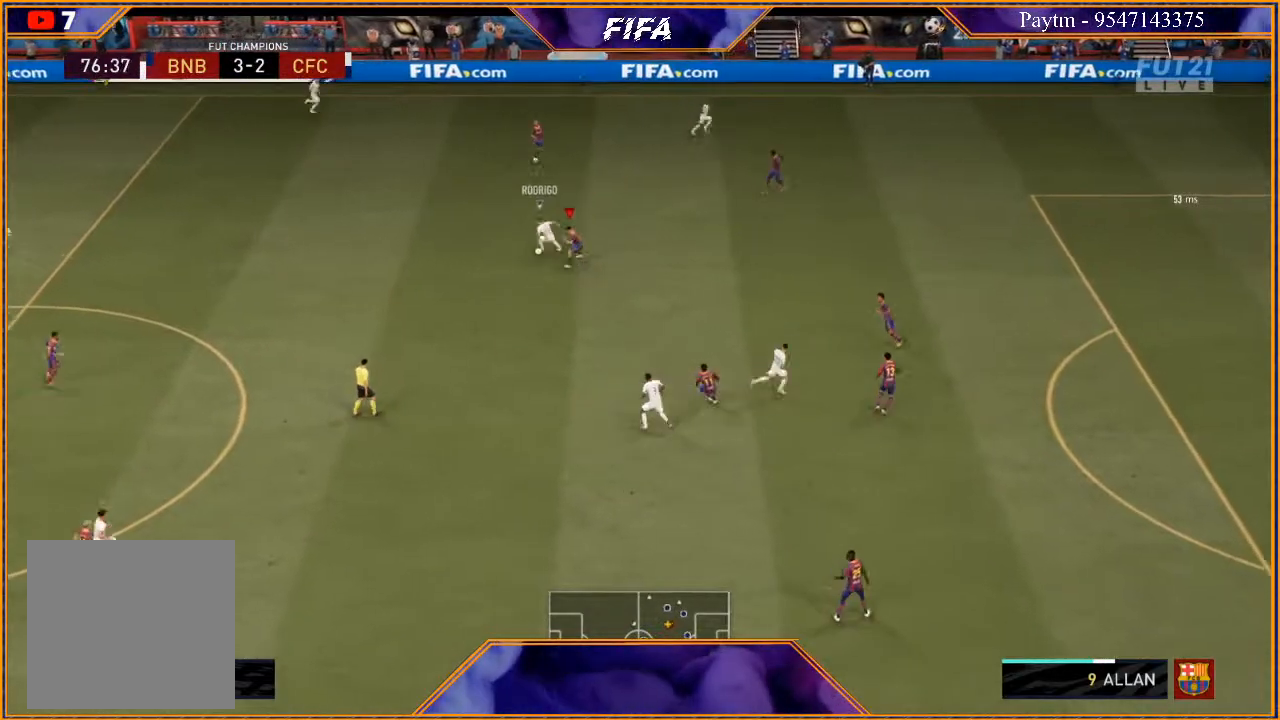
{"buttons": ["L2", "R2"], "left_stick": "left", "right_stick": "center", "events": [[167, "B", "down"], [200, "left_stick", "left"], [267, "B", "up"]]}
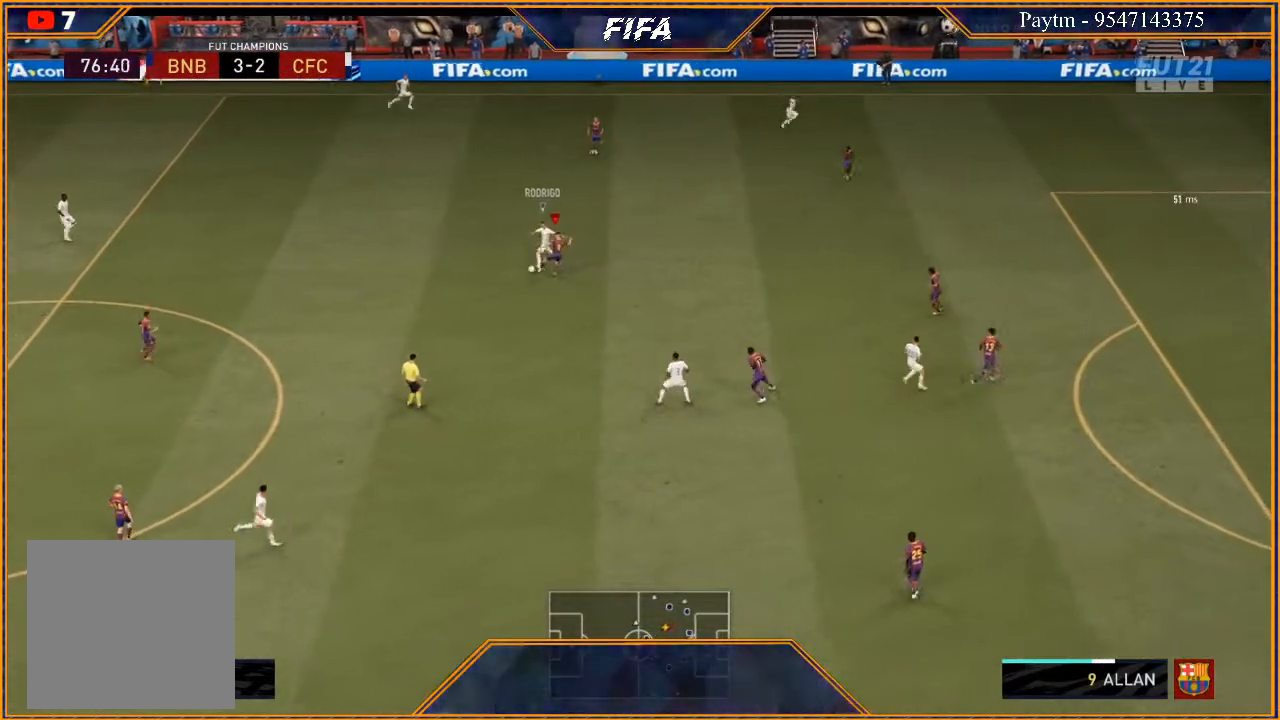
{"buttons": ["L2", "R2"], "left_stick": "left", "right_stick": "center", "events": []}
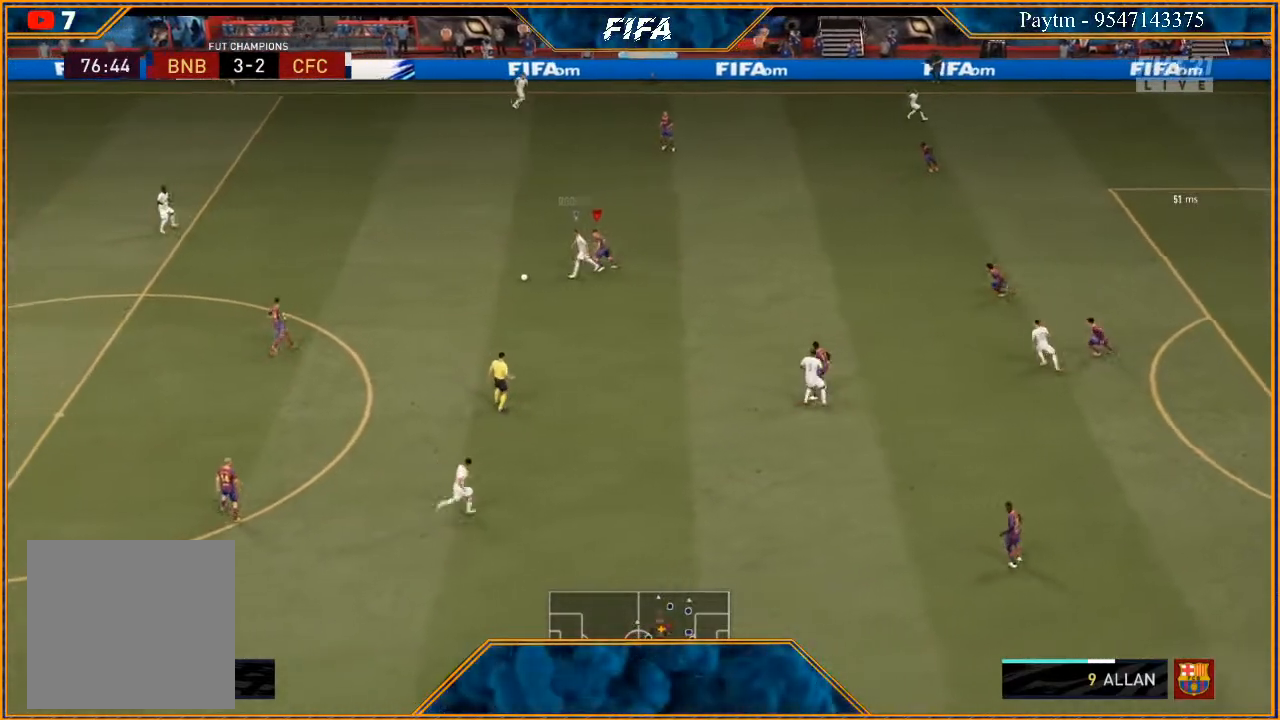
{"buttons": ["L2", "R2"], "left_stick": "down-left", "right_stick": "center", "events": [[433, "left_stick", "down-left"]]}
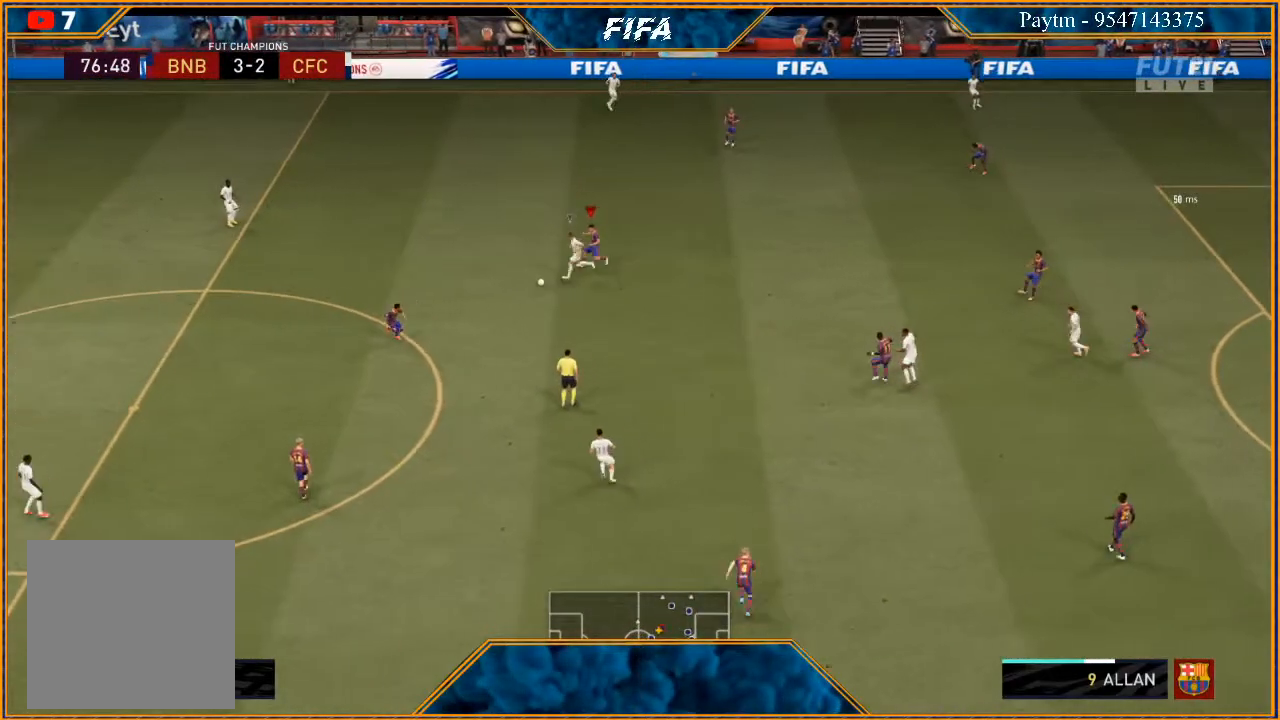
{"buttons": ["L2", "R2"], "left_stick": "down-right", "right_stick": "center", "events": [[33, "B", "down"], [100, "left_stick", "down"], [133, "B", "up"], [400, "left_stick", "down-right"]]}
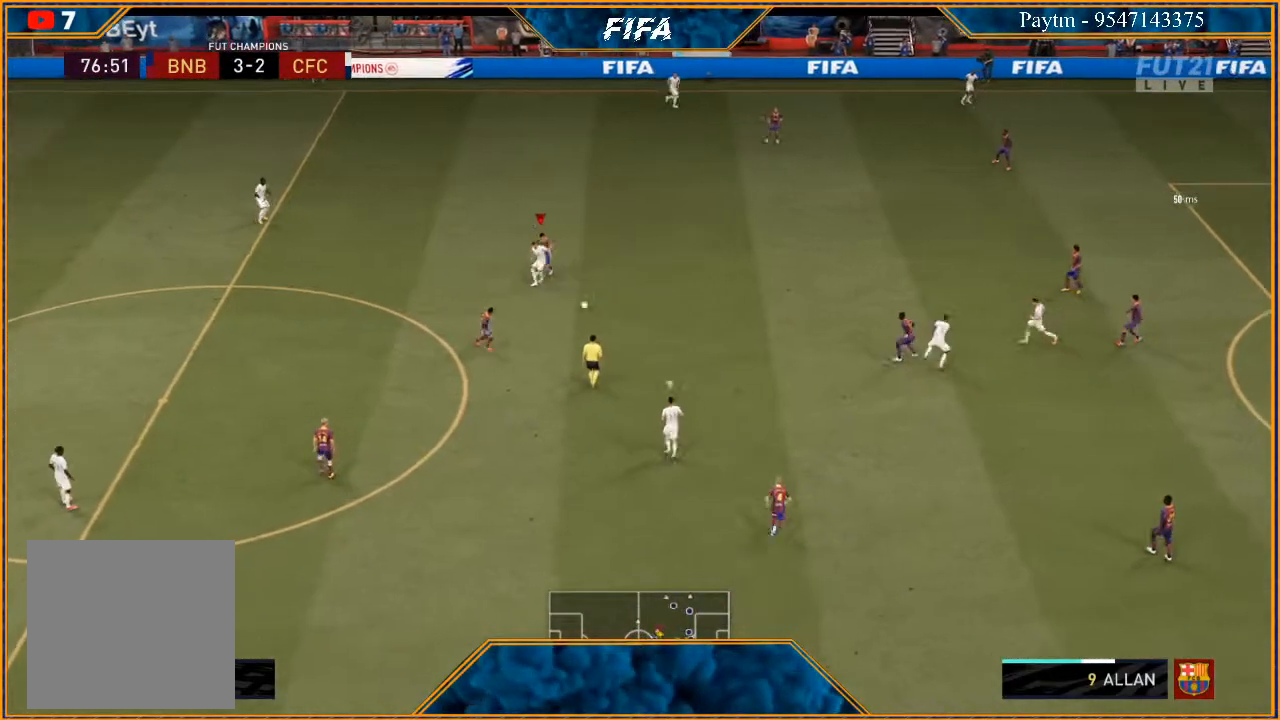
{"buttons": ["L1", "R2"], "left_stick": "up-right", "right_stick": "center", "events": [[167, "left_stick", "right"], [300, "L2", "up"], [467, "L1", "down"], [467, "left_stick", "up-right"]]}
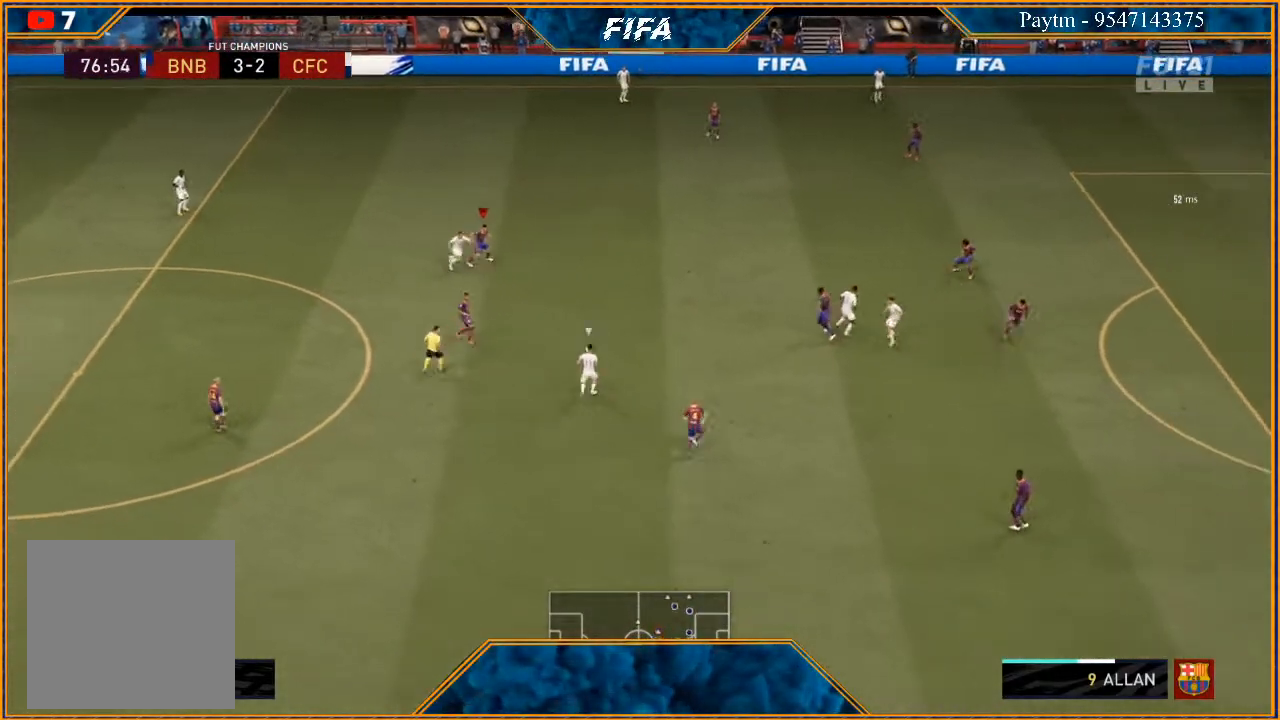
{"buttons": ["L2", "R2"], "left_stick": "up-right", "right_stick": "center", "events": [[167, "L1", "up"], [333, "L2", "down"]]}
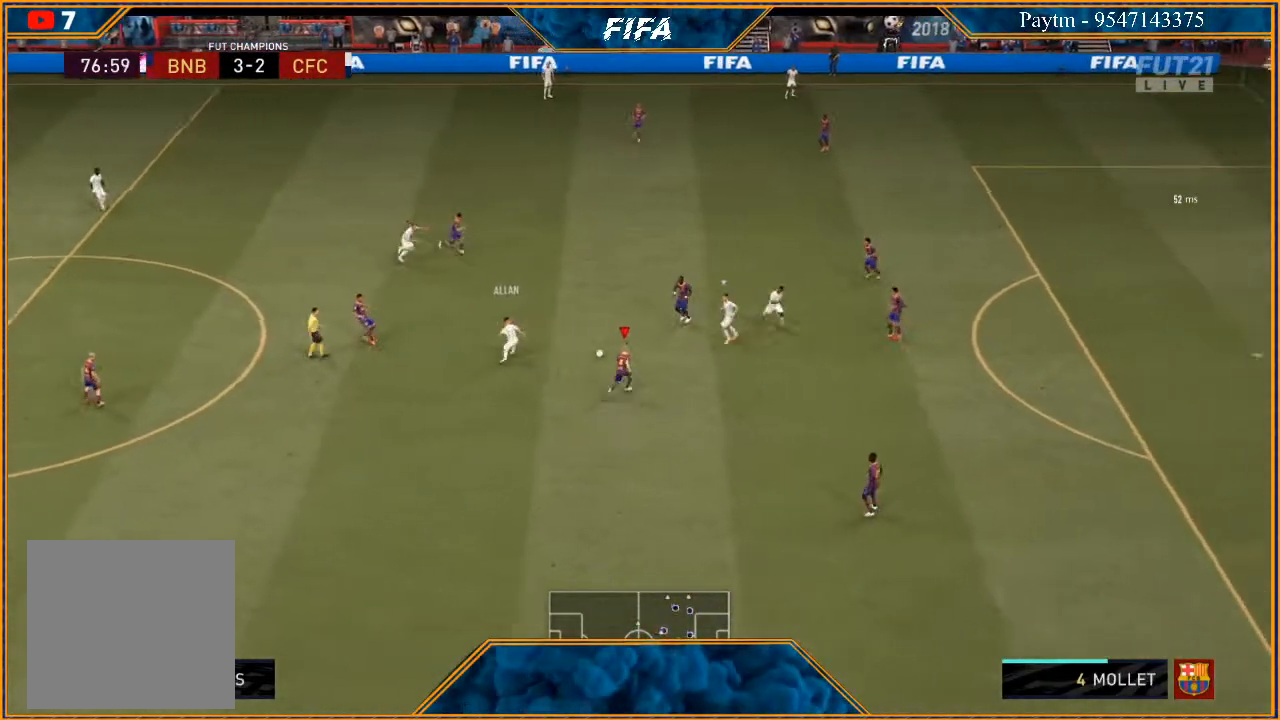
{"buttons": ["L2", "R2"], "left_stick": "right", "right_stick": "center", "events": [[500, "left_stick", "right"]]}
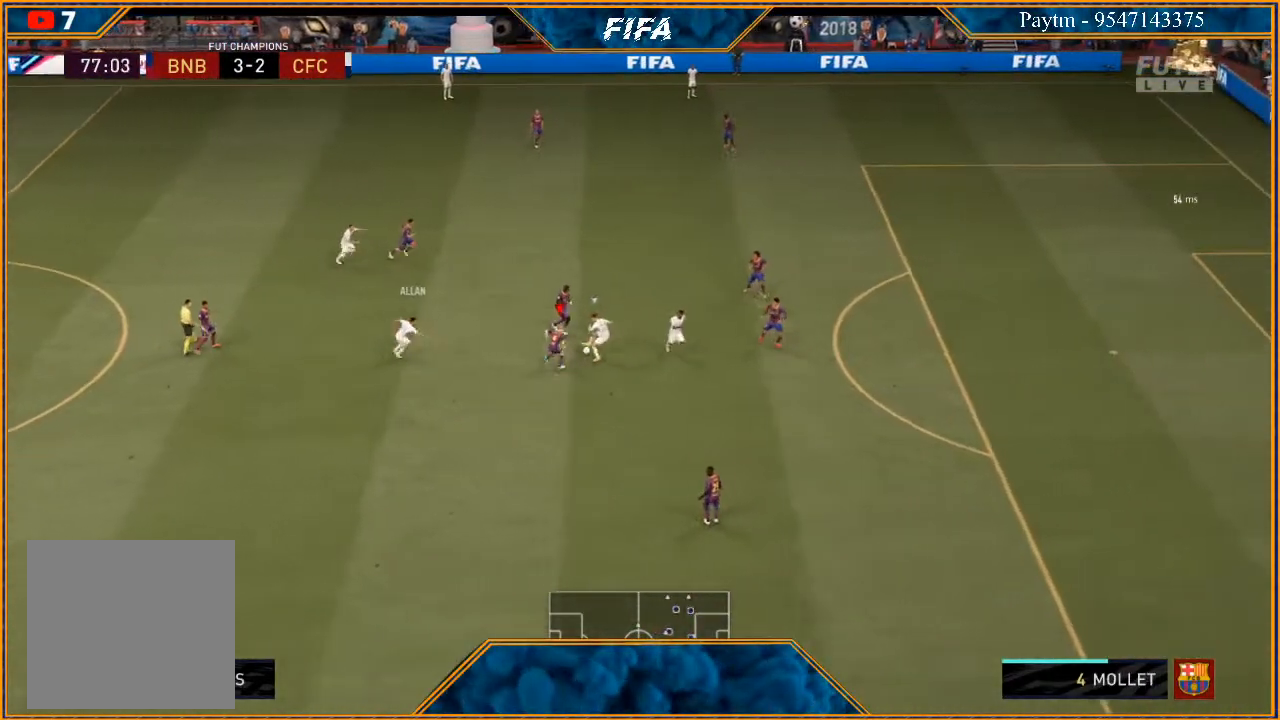
{"buttons": ["L2", "R2"], "left_stick": "right", "right_stick": "center", "events": []}
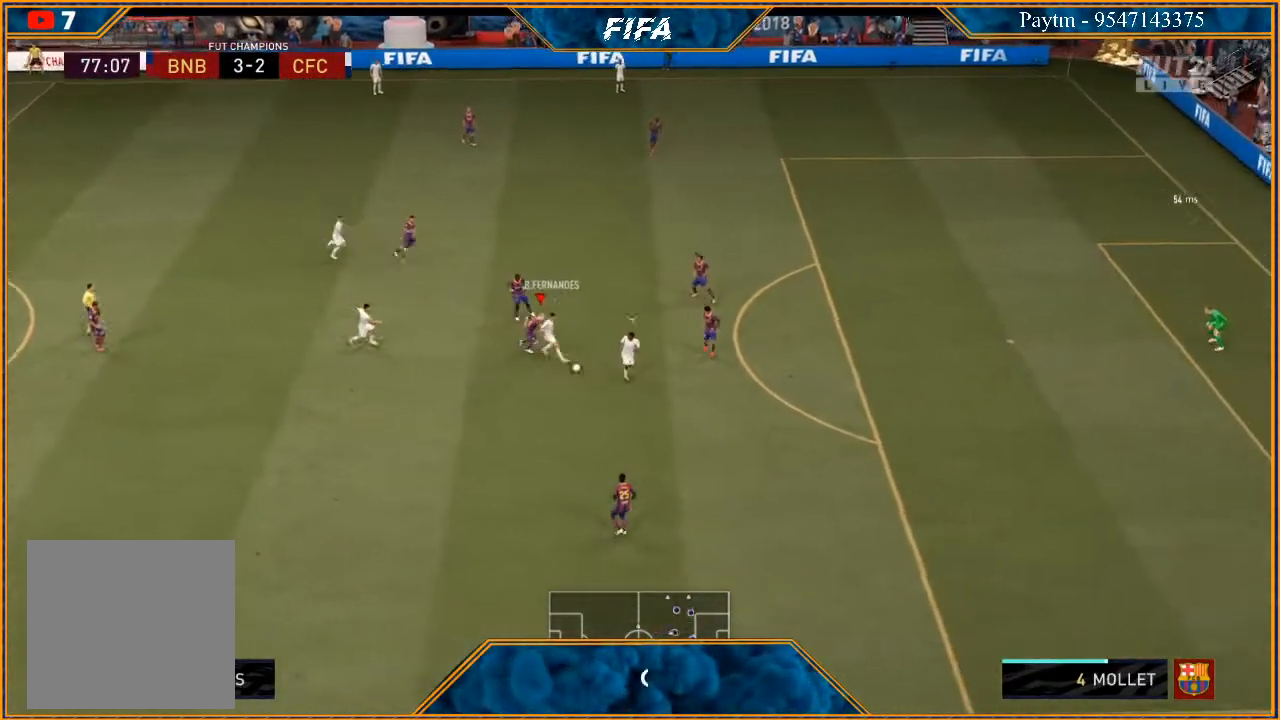
{"buttons": ["R2"], "left_stick": "down-right", "right_stick": "center", "events": [[233, "left_stick", "down-right"], [367, "L2", "up"]]}
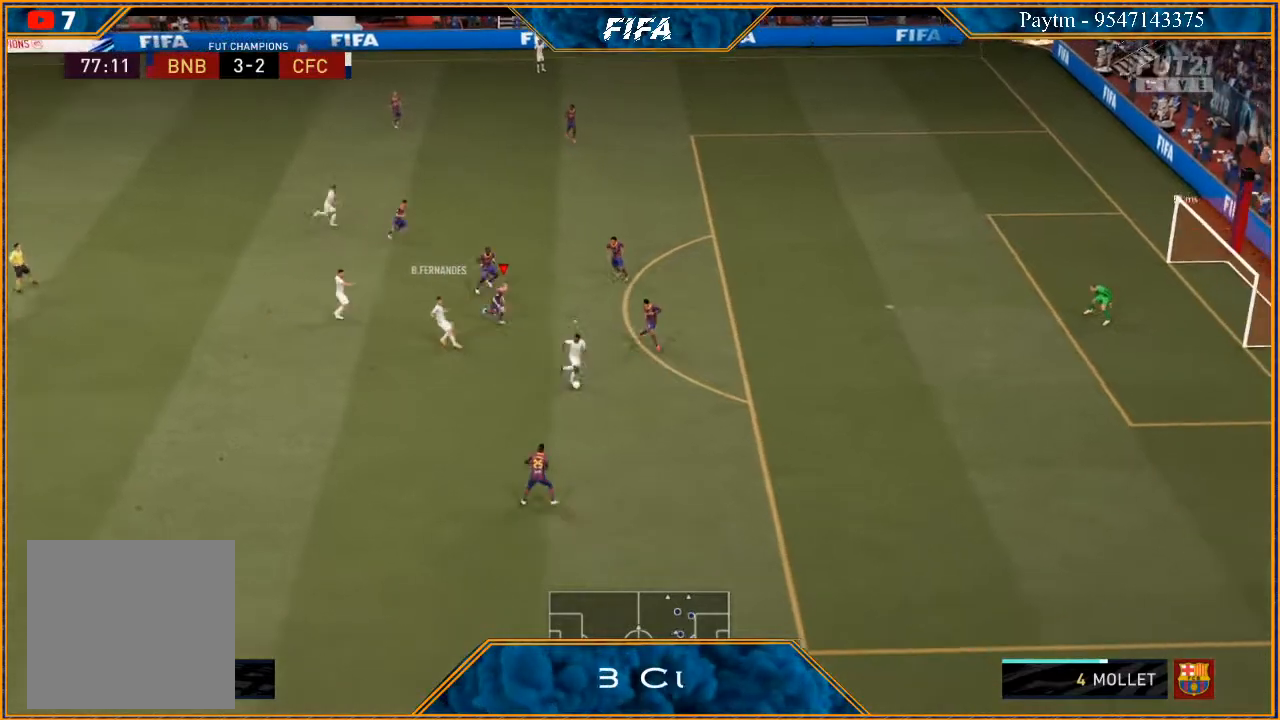
{"buttons": ["R2"], "left_stick": "right", "right_stick": "center", "events": [[167, "L1", "down"], [167, "left_stick", "right"], [367, "L1", "up"]]}
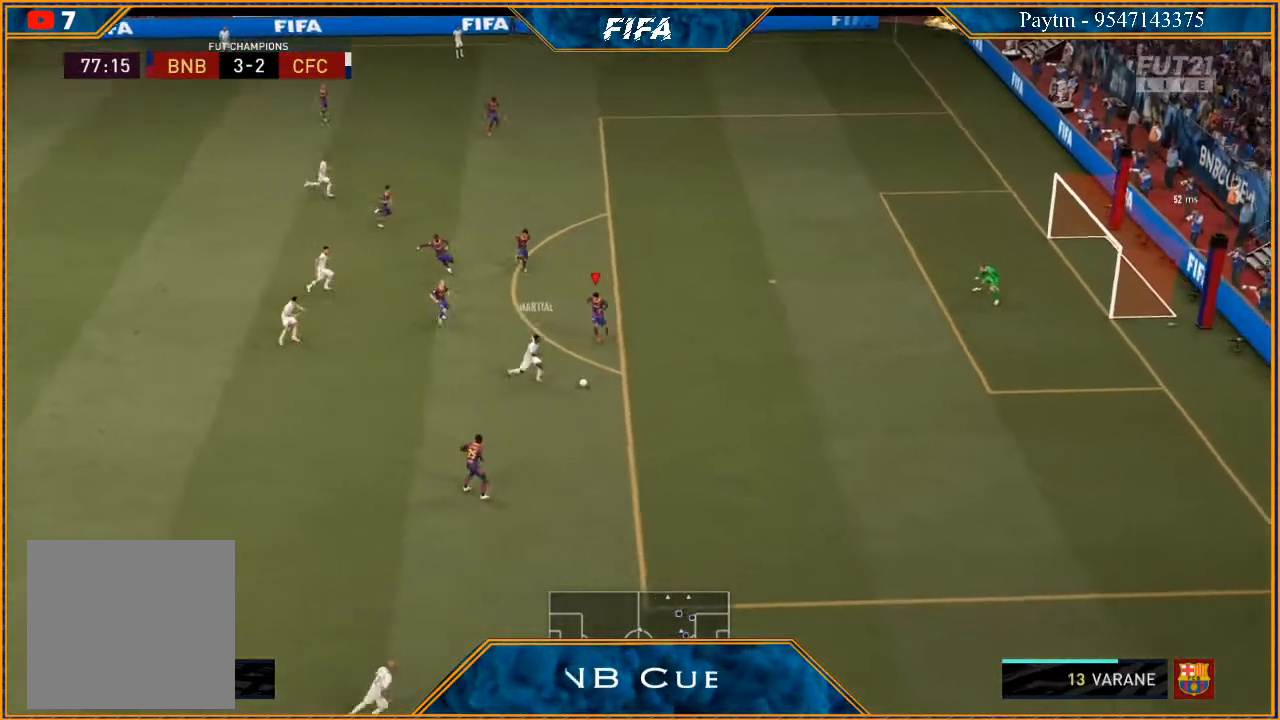
{"buttons": ["L2", "R2"], "left_stick": "right", "right_stick": "center", "events": [[433, "L2", "down"]]}
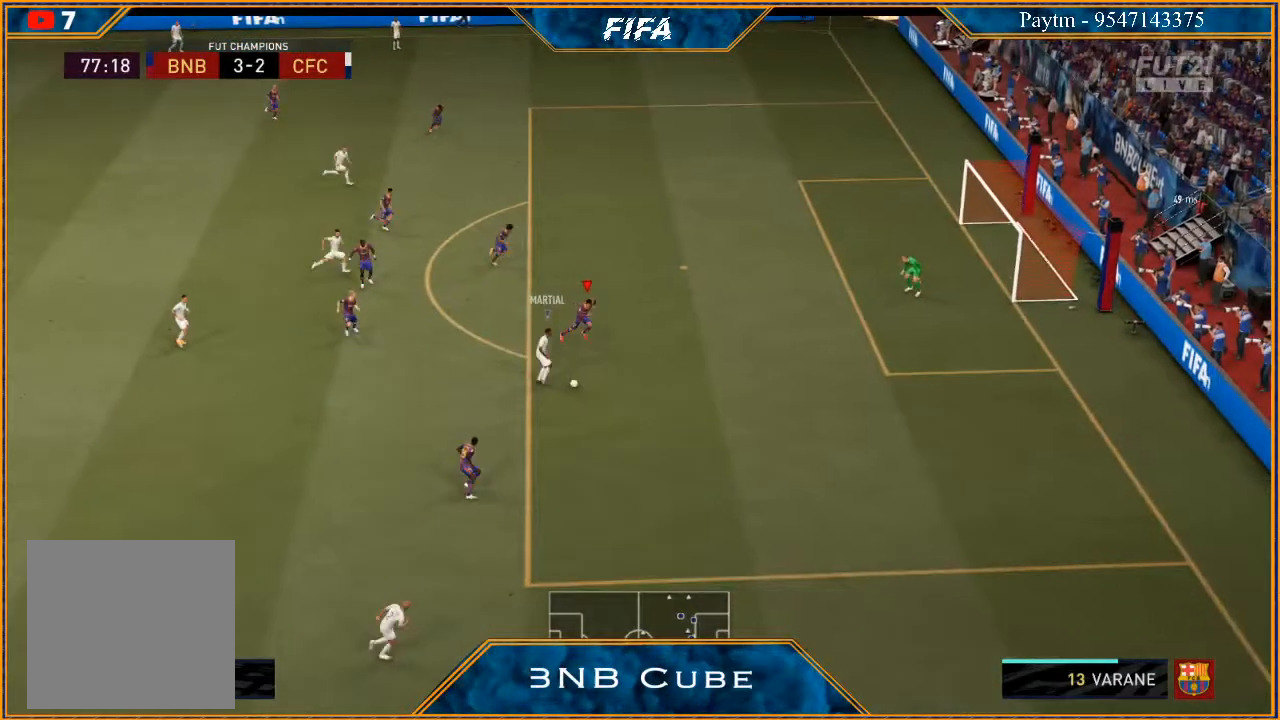
{"buttons": ["L2", "R2"], "left_stick": "right", "right_stick": "center", "events": []}
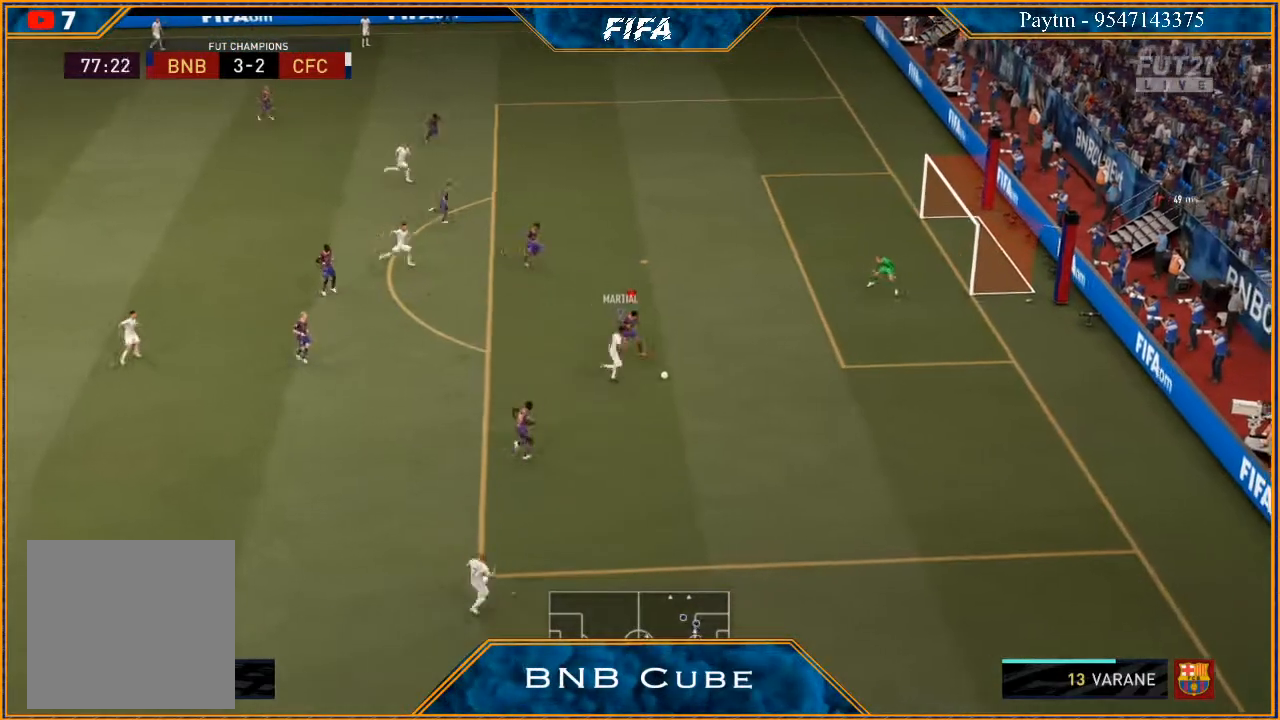
{"buttons": ["L2", "R2"], "left_stick": "down-right", "right_stick": "center", "events": [[200, "B", "down"], [333, "B", "up"], [333, "left_stick", "down-right"]]}
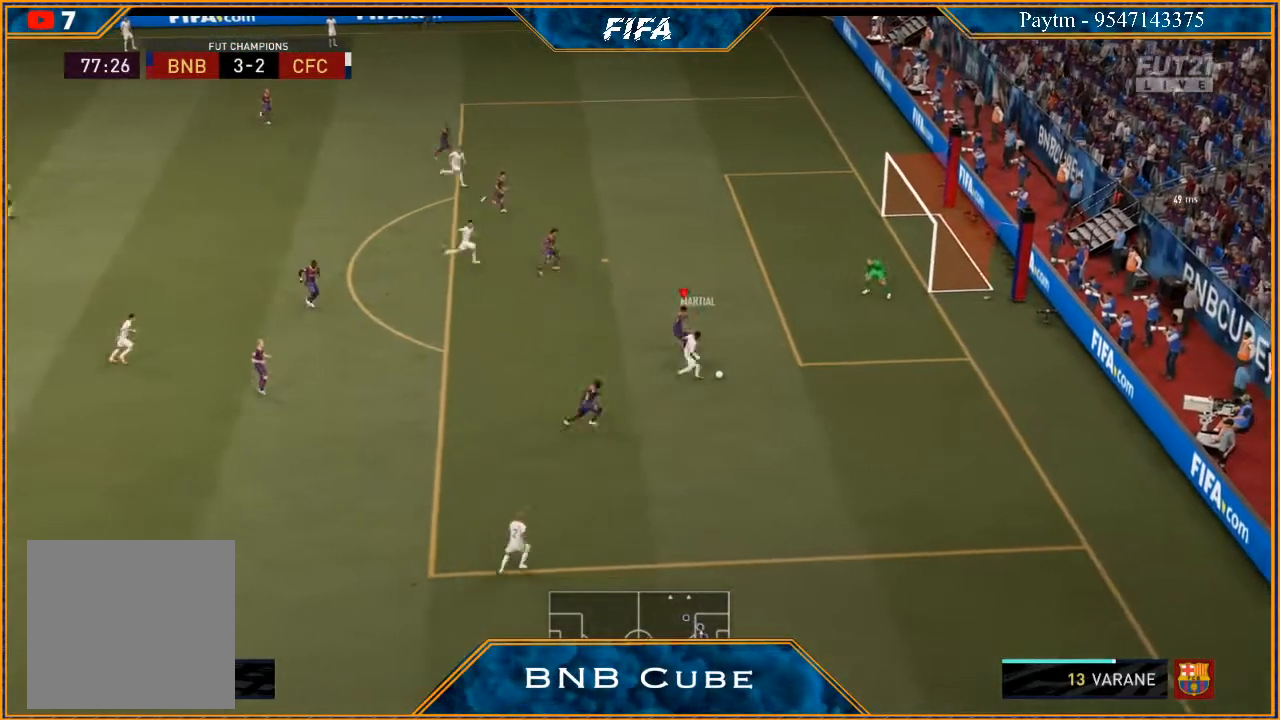
{"buttons": ["R2"], "left_stick": "down-right", "right_stick": "center", "events": [[100, "left_stick", "right"], [333, "L2", "up"], [433, "left_stick", "down-right"]]}
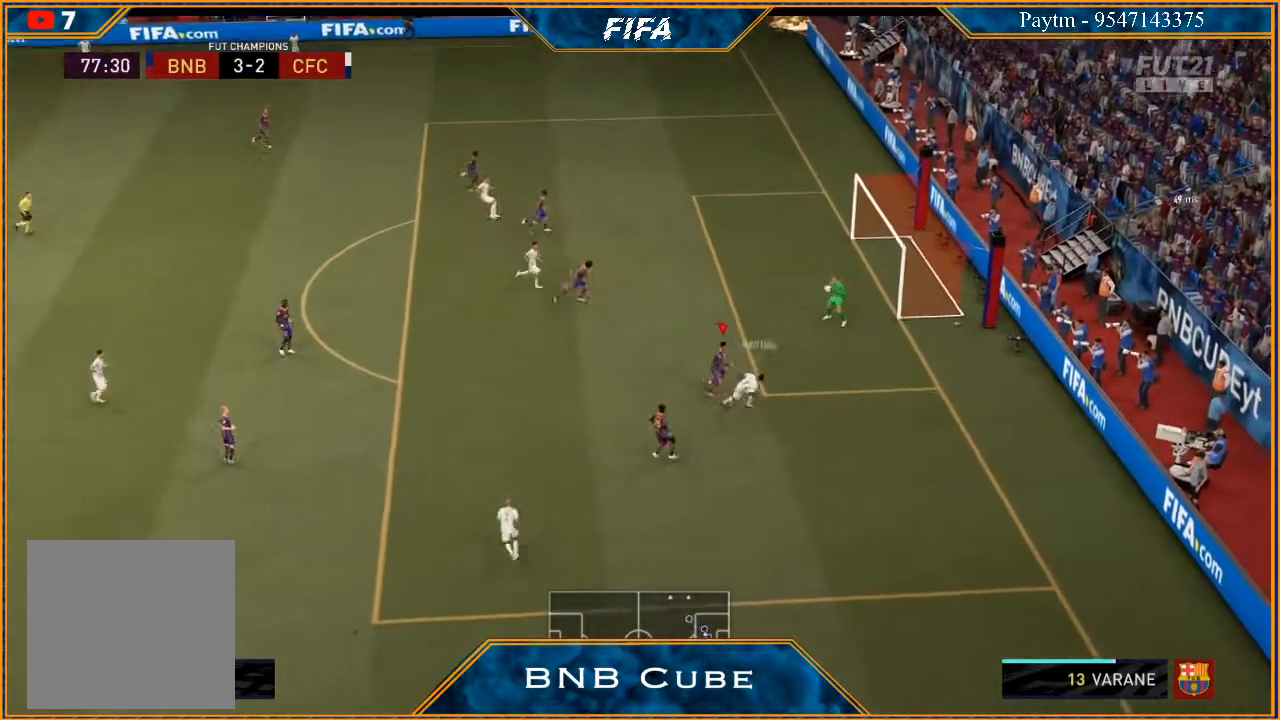
{"buttons": [], "left_stick": "center", "right_stick": "center", "events": [[33, "left_stick", "down"], [333, "left_stick", "down-left"], [467, "R2", "up"], [467, "left_stick", "center"]]}
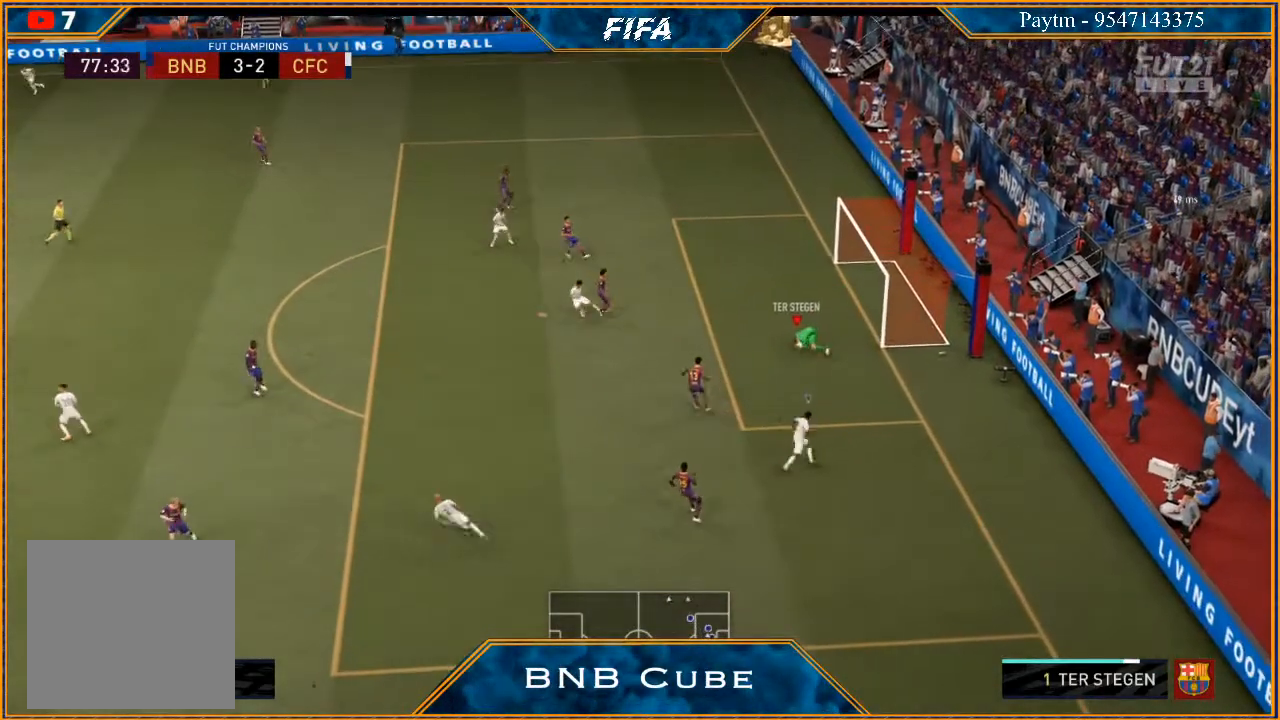
{"buttons": [], "left_stick": "center", "right_stick": "center", "events": []}
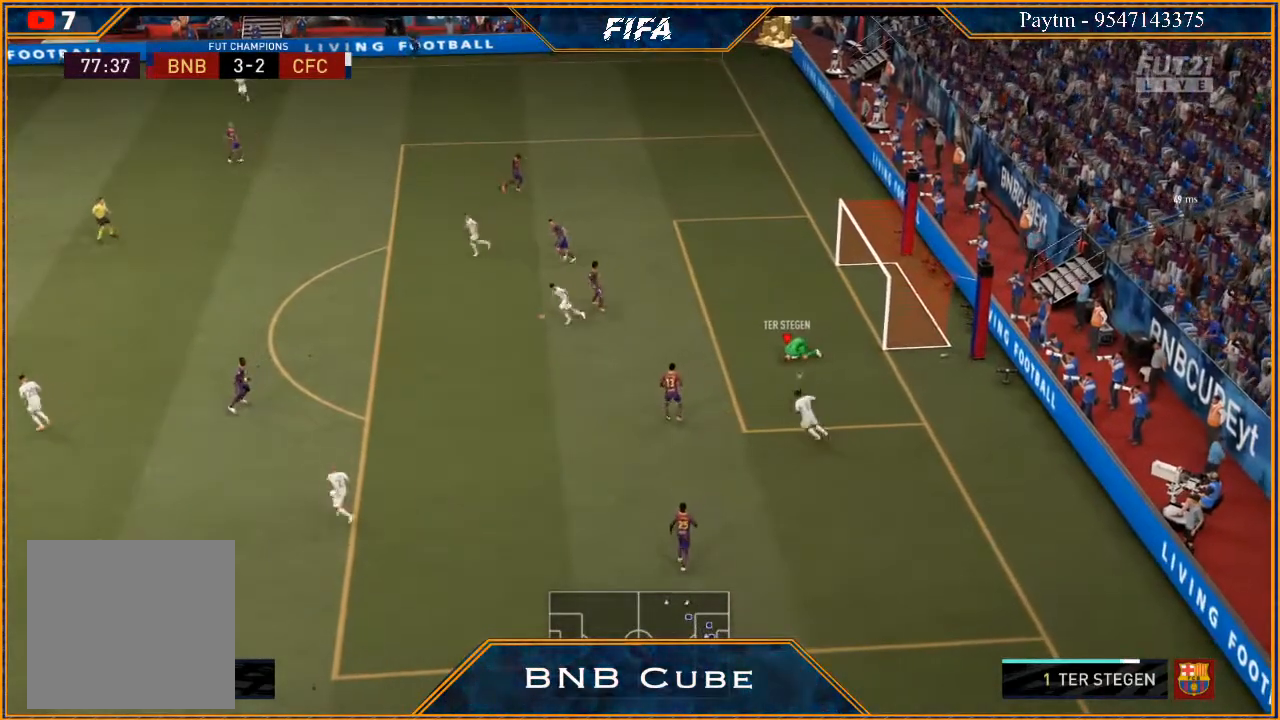
{"buttons": [], "left_stick": "down", "right_stick": "center", "events": [[333, "left_stick", "down"]]}
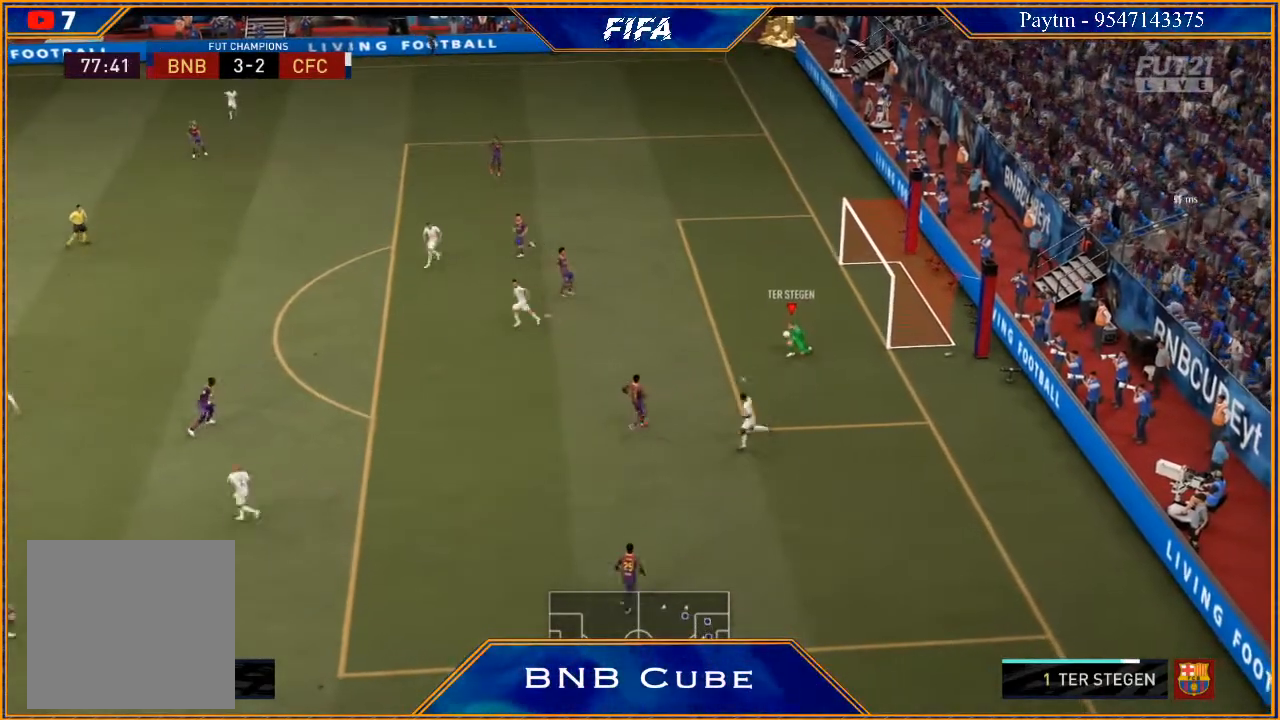
{"buttons": [], "left_stick": "up-left", "right_stick": "center", "events": [[333, "left_stick", "up-left"]]}
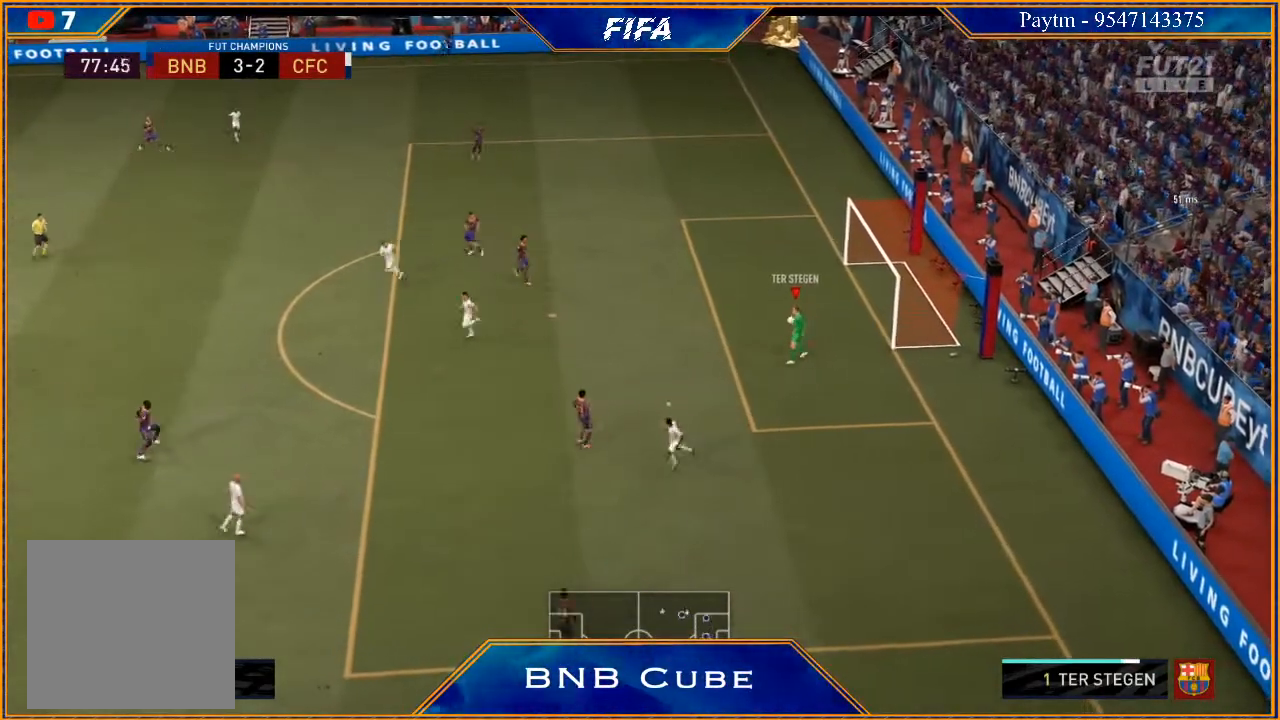
{"buttons": [], "left_stick": "up-left", "right_stick": "center", "events": []}
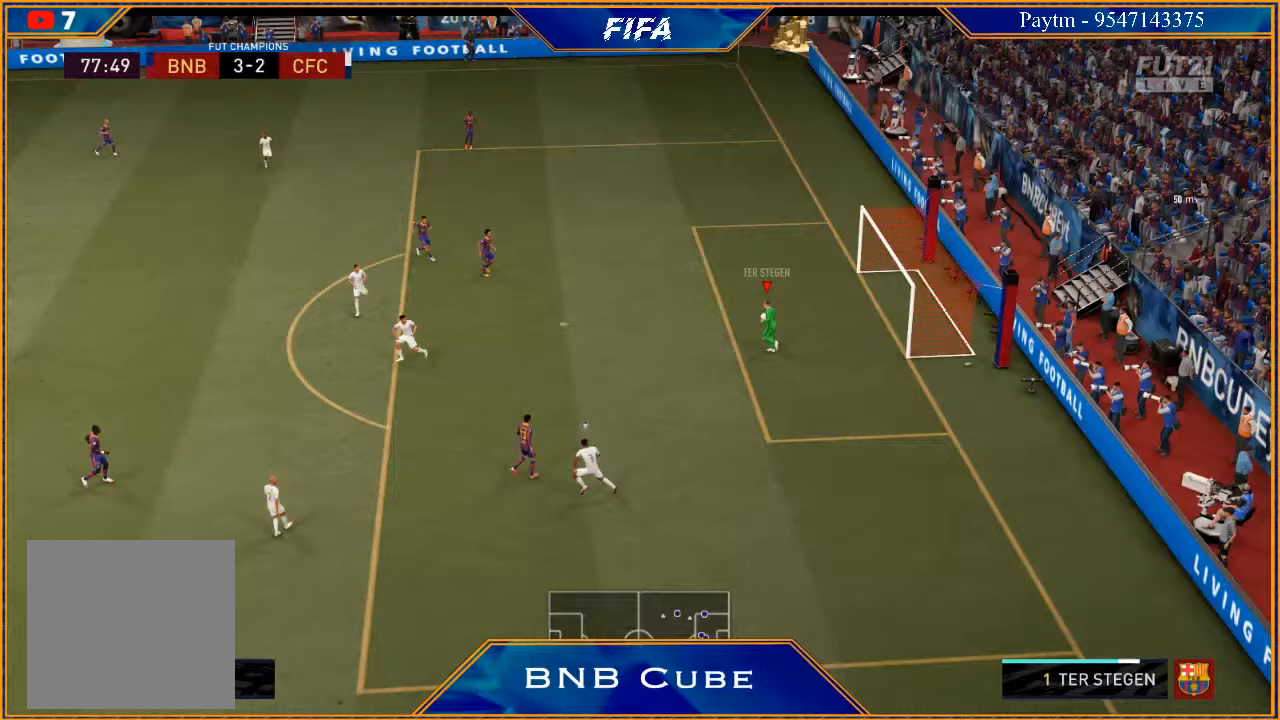
{"buttons": [], "left_stick": "down-left", "right_stick": "center", "events": [[167, "left_stick", "left"], [400, "left_stick", "down-left"]]}
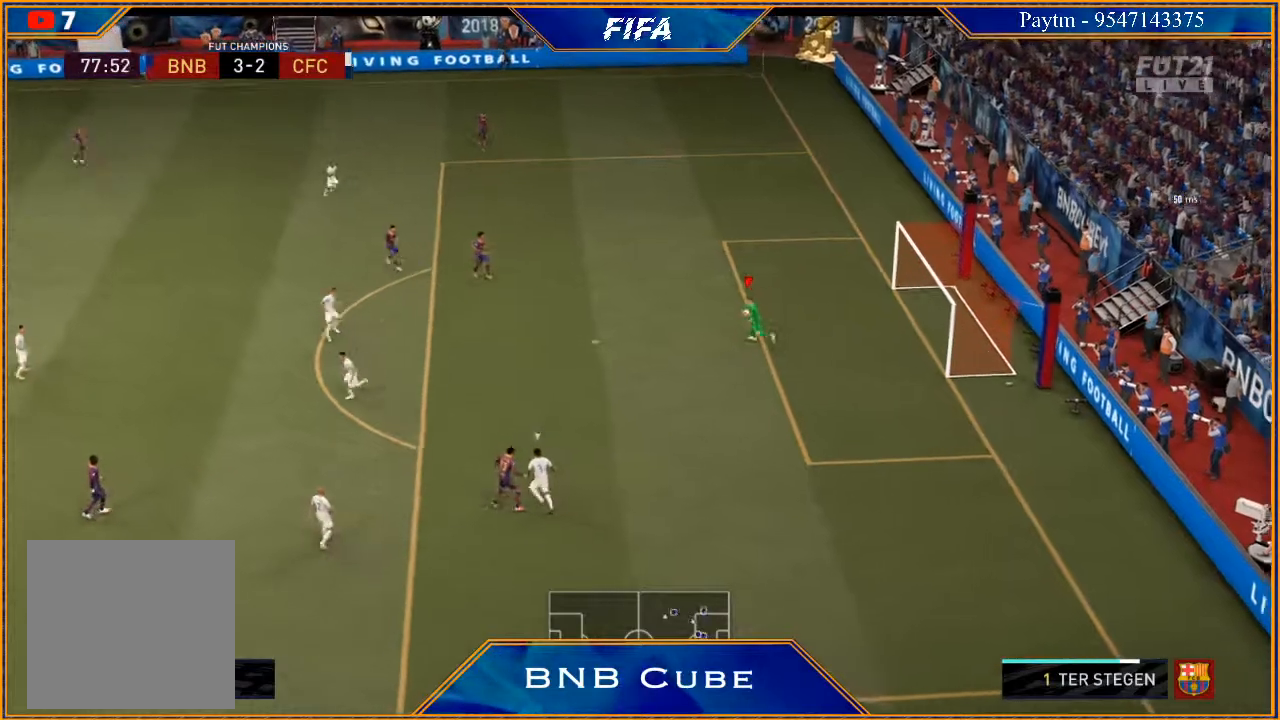
{"buttons": ["A"], "left_stick": "down", "right_stick": "center", "events": [[67, "left_stick", "down"], [367, "A", "down"]]}
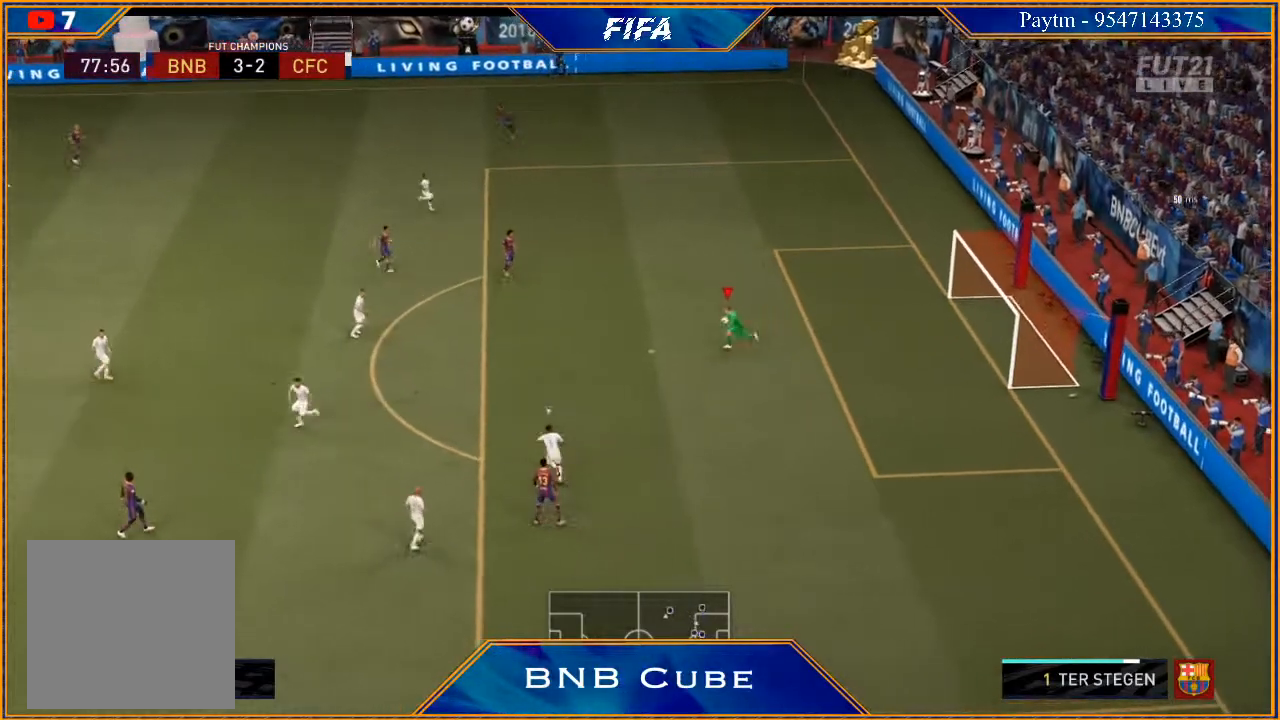
{"buttons": ["R2"], "left_stick": "down", "right_stick": "center", "events": [[67, "A", "up"], [233, "R2", "down"]]}
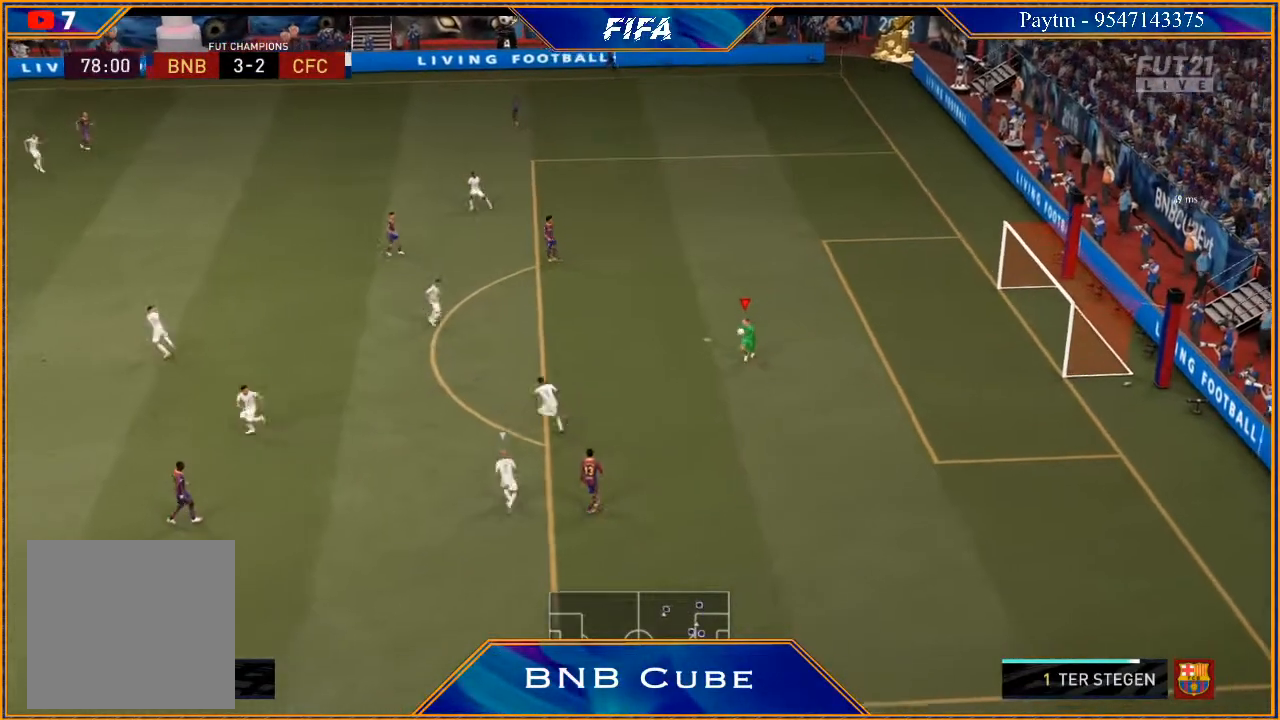
{"buttons": ["R2"], "left_stick": "center", "right_stick": "center", "events": [[500, "left_stick", "center"]]}
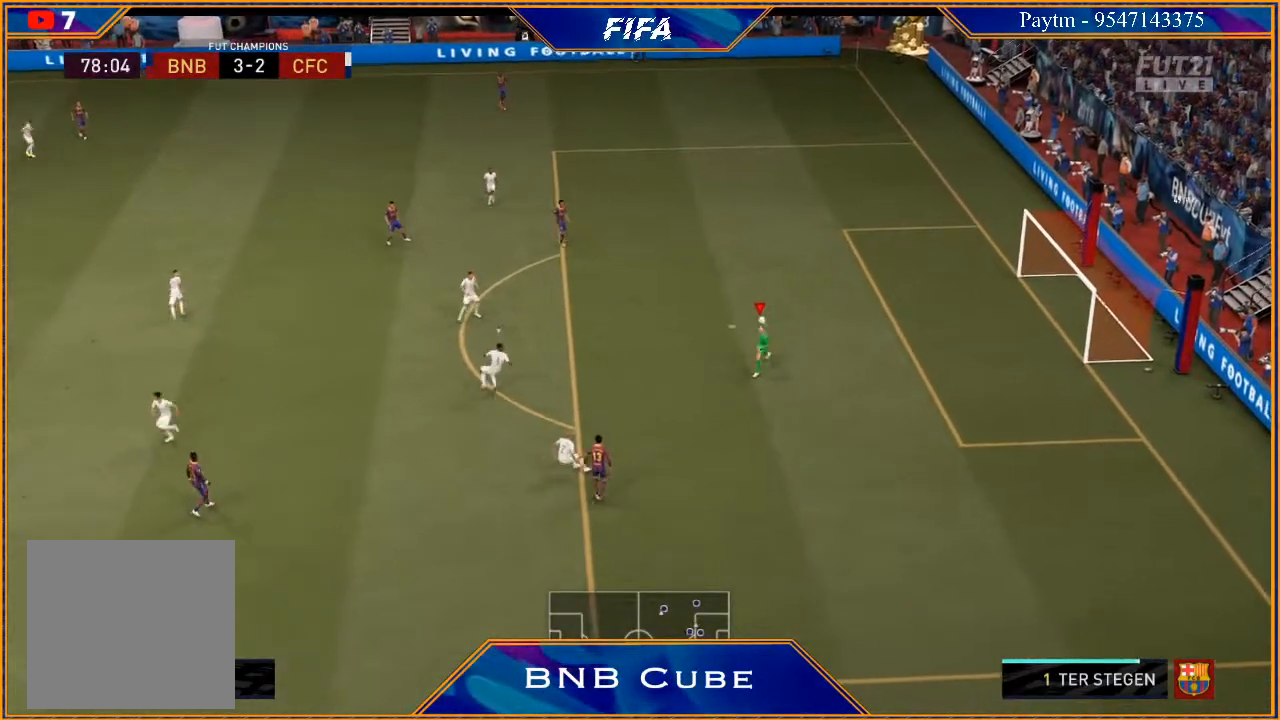
{"buttons": [], "left_stick": "left", "right_stick": "center", "events": [[133, "left_stick", "down-left"], [467, "left_stick", "left"], [500, "R2", "up"]]}